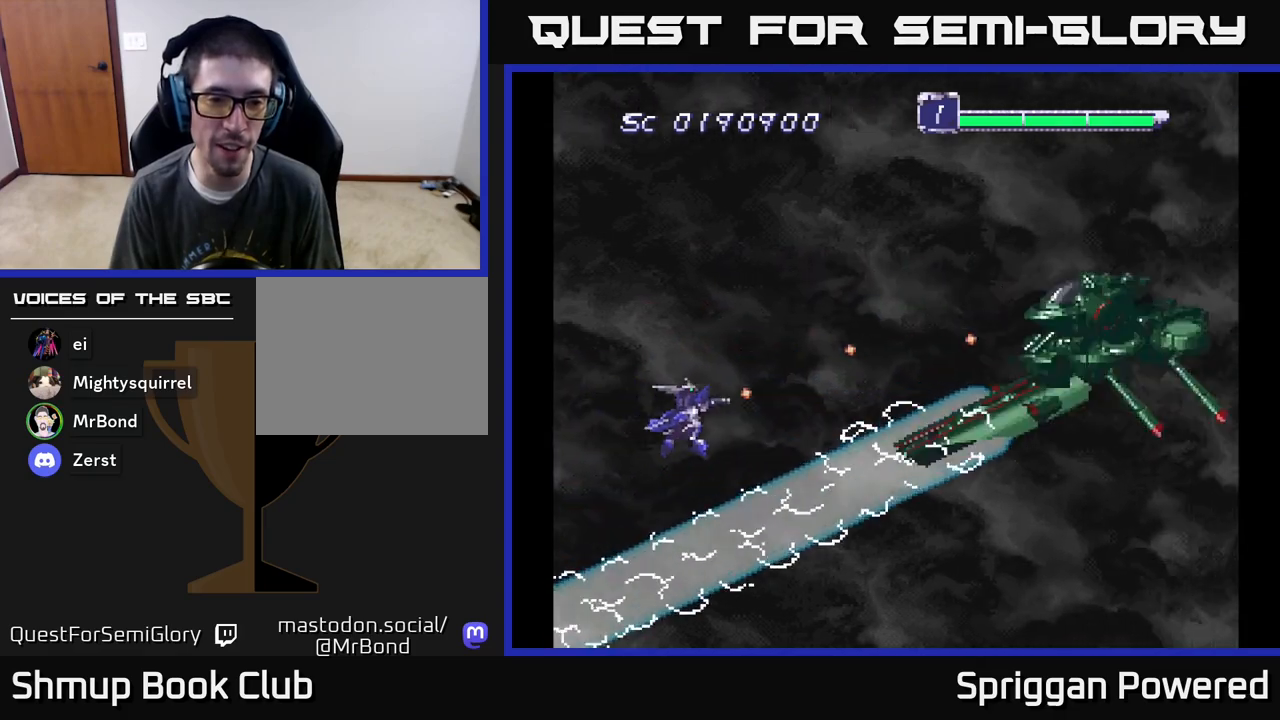
Gameplay with a controller (Xbox layout); each line is a JSON object with the inputs held at the frame after it. "events" lists button and stick changes between this image and that frame as [ms after this image, input, new state], when the widget could be followed in between. Not read: left_stick right_stick.
{"buttons": [], "events": [[17, "DPAD_RIGHT", "up"], [33, "A", "up"], [100, "A", "down"], [183, "DPAD_DOWN", "down"], [250, "A", "up"], [250, "DPAD_RIGHT", "down"], [317, "A", "down"], [333, "DPAD_RIGHT", "up"], [367, "DPAD_DOWN", "up"], [467, "A", "up"]]}
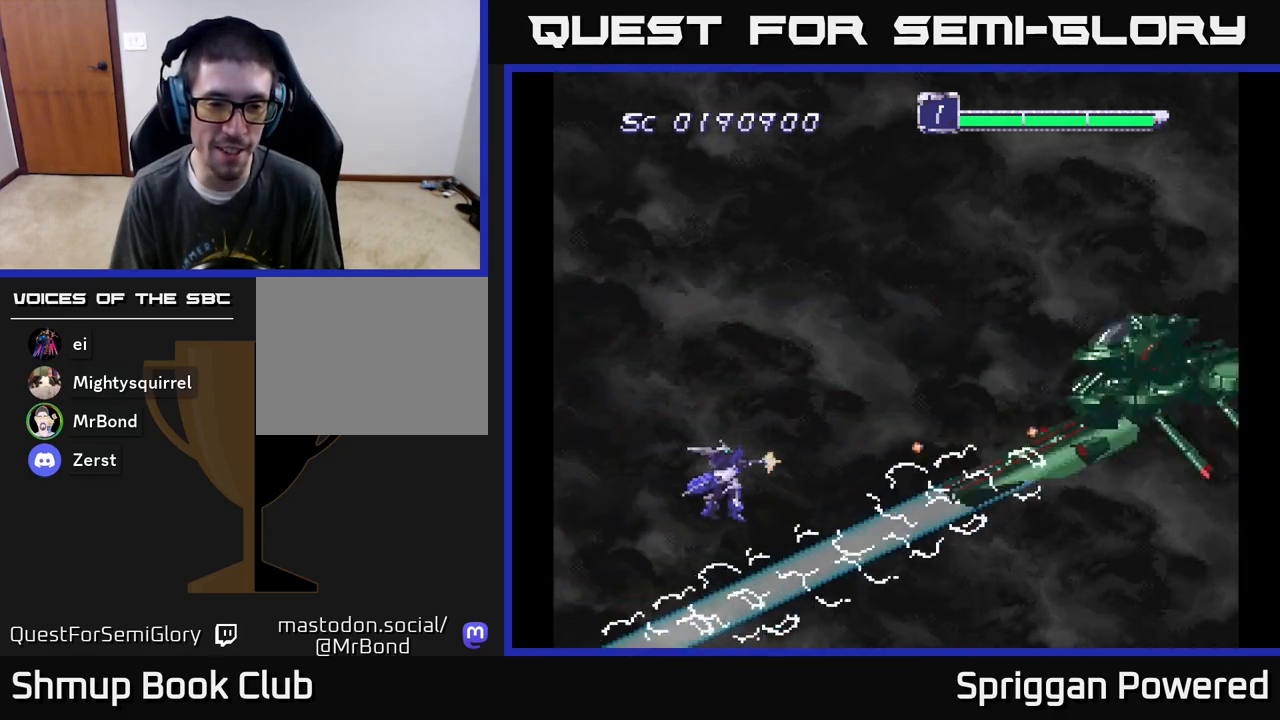
{"buttons": ["A", "DPAD_UP", "DPAD_LEFT"], "events": [[50, "A", "down"], [200, "A", "up"], [267, "A", "down"], [417, "DPAD_UP", "down"], [433, "A", "up"], [450, "DPAD_LEFT", "down"], [483, "A", "down"]]}
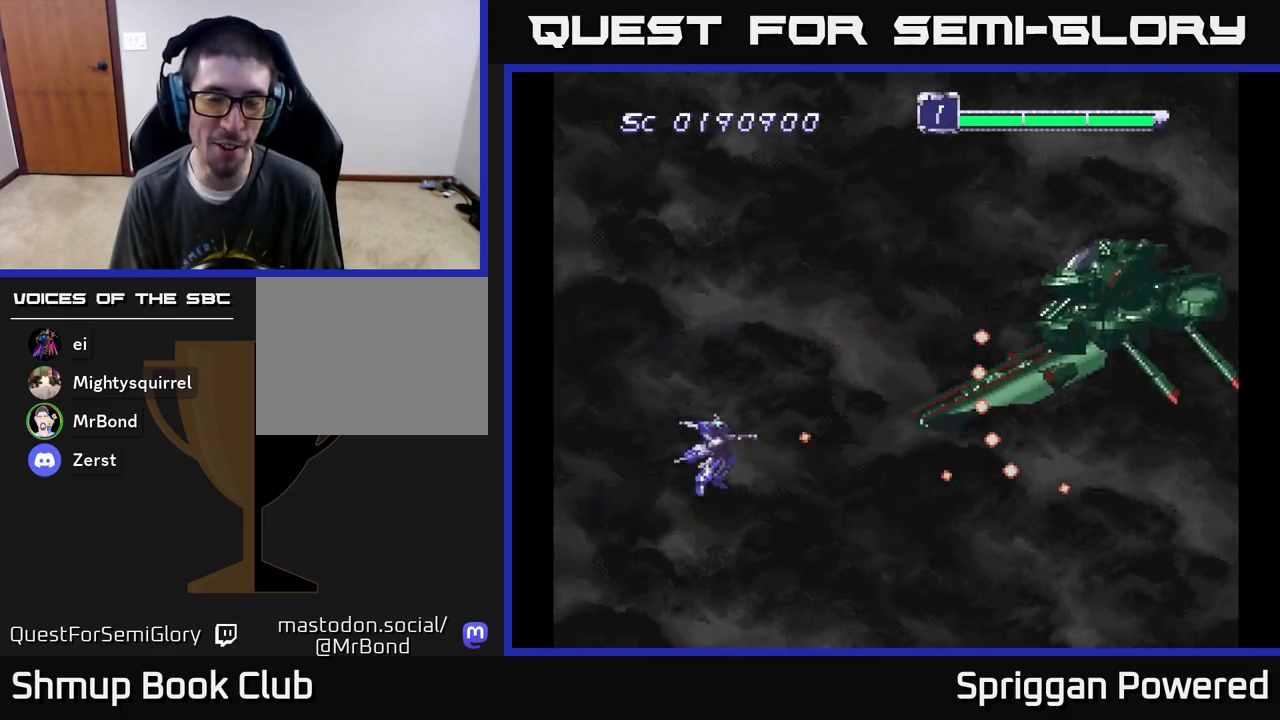
{"buttons": ["A"], "events": [[83, "DPAD_LEFT", "up"], [117, "A", "up"], [183, "A", "down"], [217, "DPAD_LEFT", "down"], [250, "DPAD_UP", "up"], [300, "A", "up"], [367, "DPAD_UP", "down"], [400, "A", "down"], [400, "DPAD_LEFT", "up"], [450, "DPAD_UP", "up"]]}
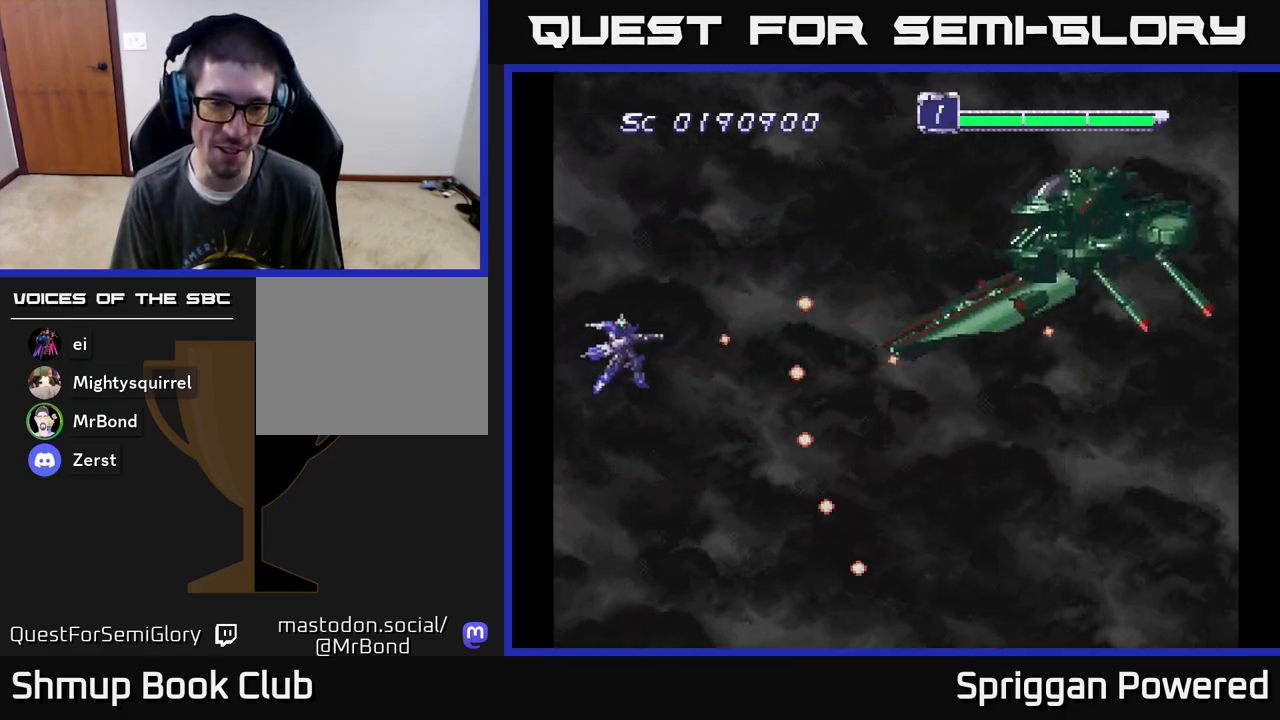
{"buttons": ["A"], "events": [[50, "A", "up"], [233, "A", "down"], [283, "DPAD_UP", "down"], [333, "DPAD_LEFT", "down"], [383, "A", "up"], [383, "DPAD_LEFT", "up"], [400, "DPAD_UP", "up"], [450, "A", "down"]]}
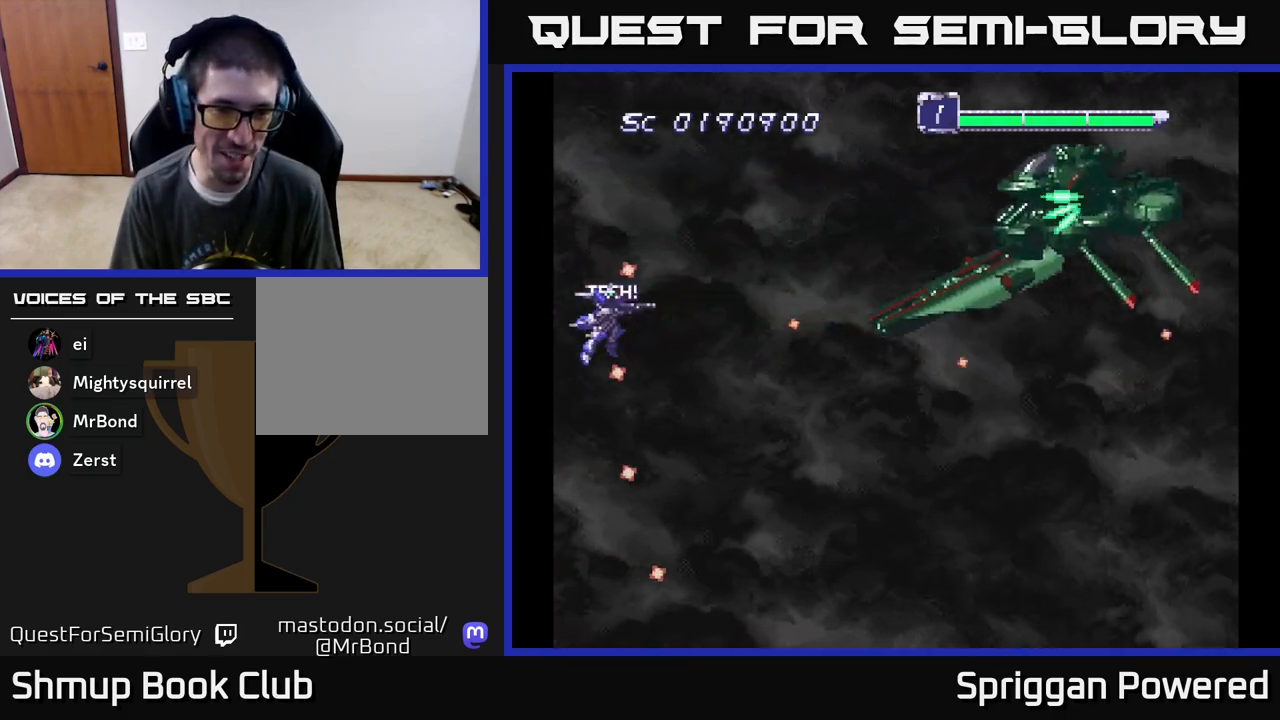
{"buttons": [], "events": [[67, "A", "up"], [150, "A", "down"], [283, "A", "up"], [367, "A", "down"], [500, "A", "up"]]}
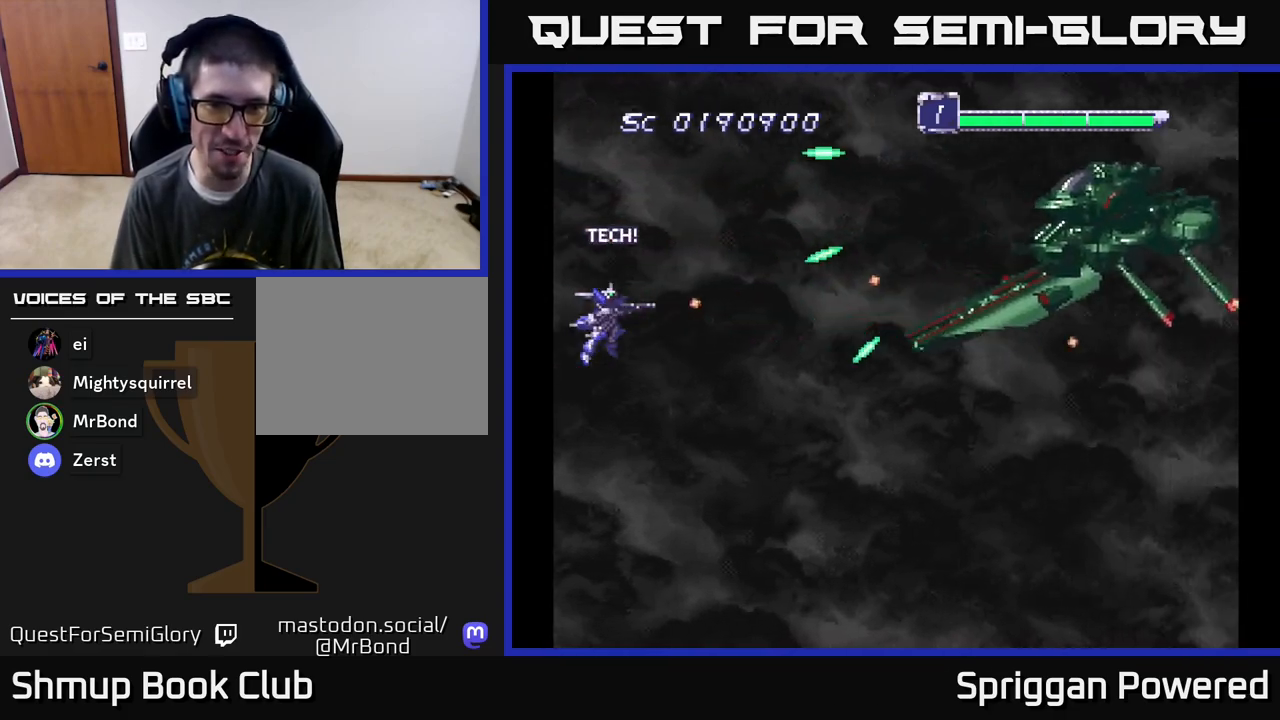
{"buttons": ["A"], "events": [[117, "A", "down"], [167, "DPAD_DOWN", "down"], [233, "A", "up"], [300, "A", "down"], [317, "DPAD_DOWN", "up"], [433, "A", "up"], [500, "A", "down"]]}
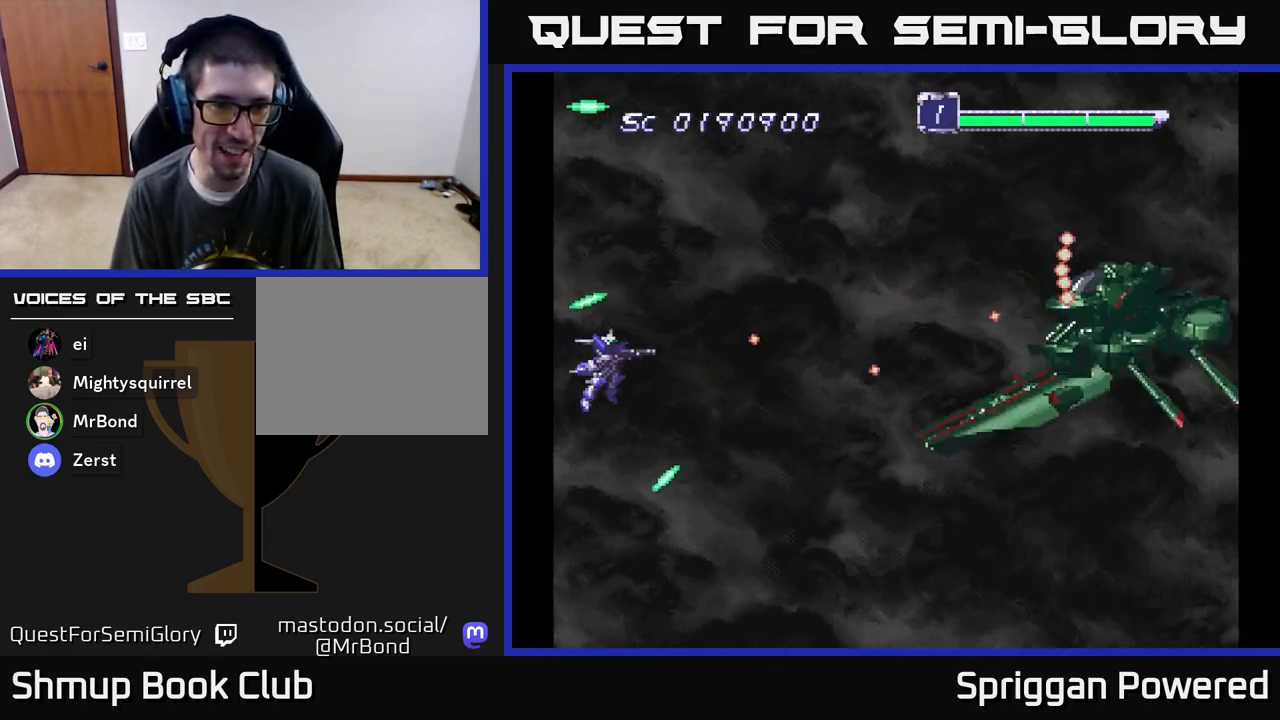
{"buttons": ["A"], "events": [[133, "A", "up"], [217, "A", "down"], [333, "A", "up"], [417, "A", "down"]]}
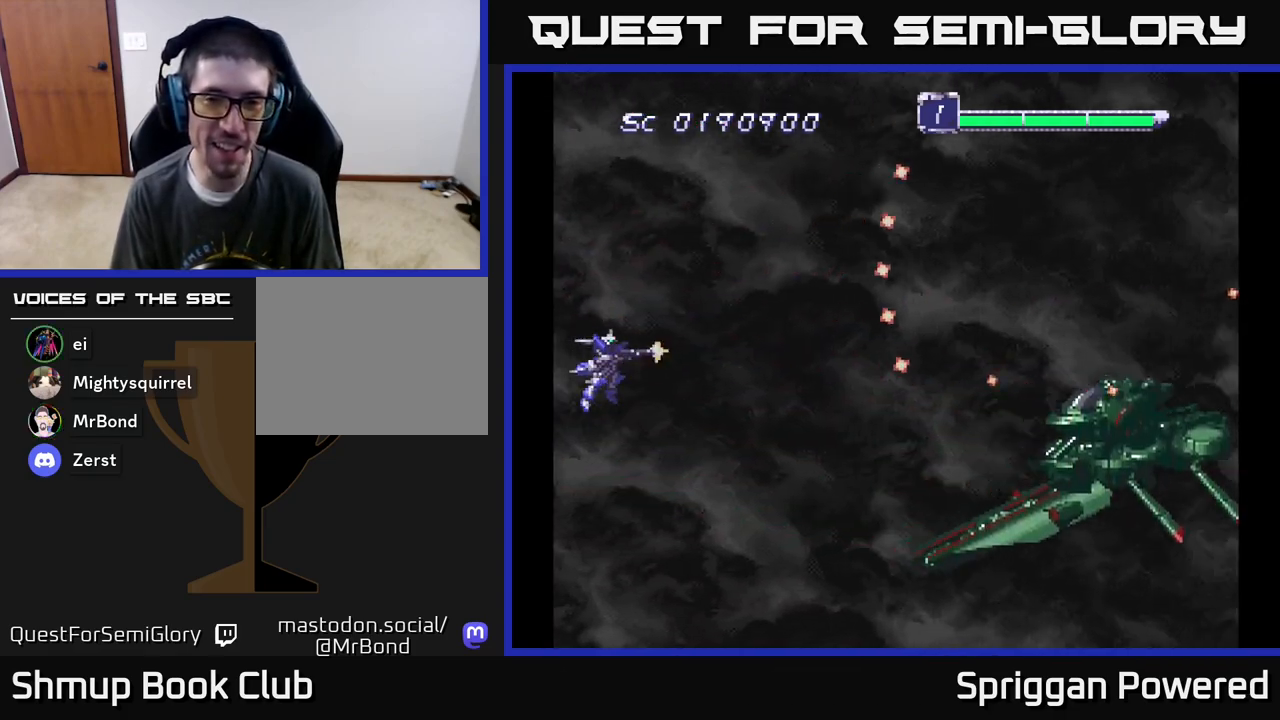
{"buttons": [], "events": [[50, "A", "up"], [133, "A", "down"], [250, "A", "up"], [317, "DPAD_DOWN", "down"], [350, "A", "down"], [450, "DPAD_DOWN", "up"], [483, "A", "up"]]}
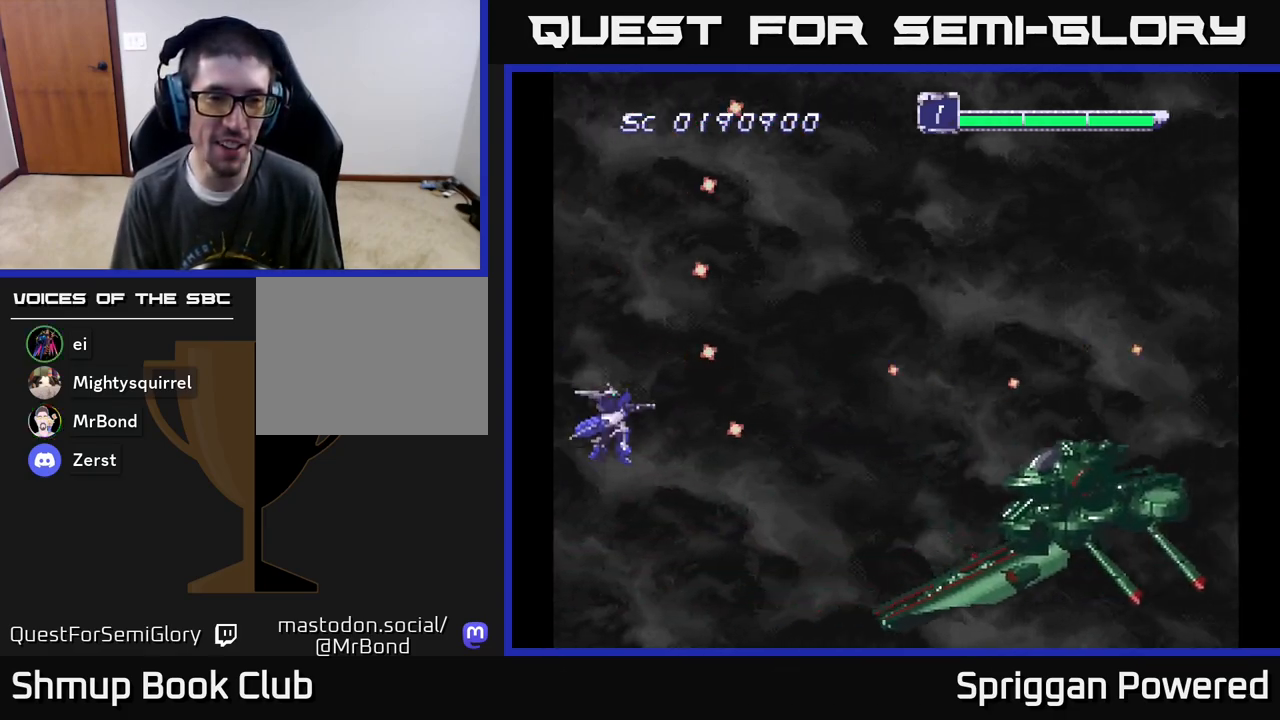
{"buttons": ["A"], "events": [[83, "A", "down"], [217, "A", "up"], [300, "A", "down"], [417, "A", "up"], [483, "A", "down"]]}
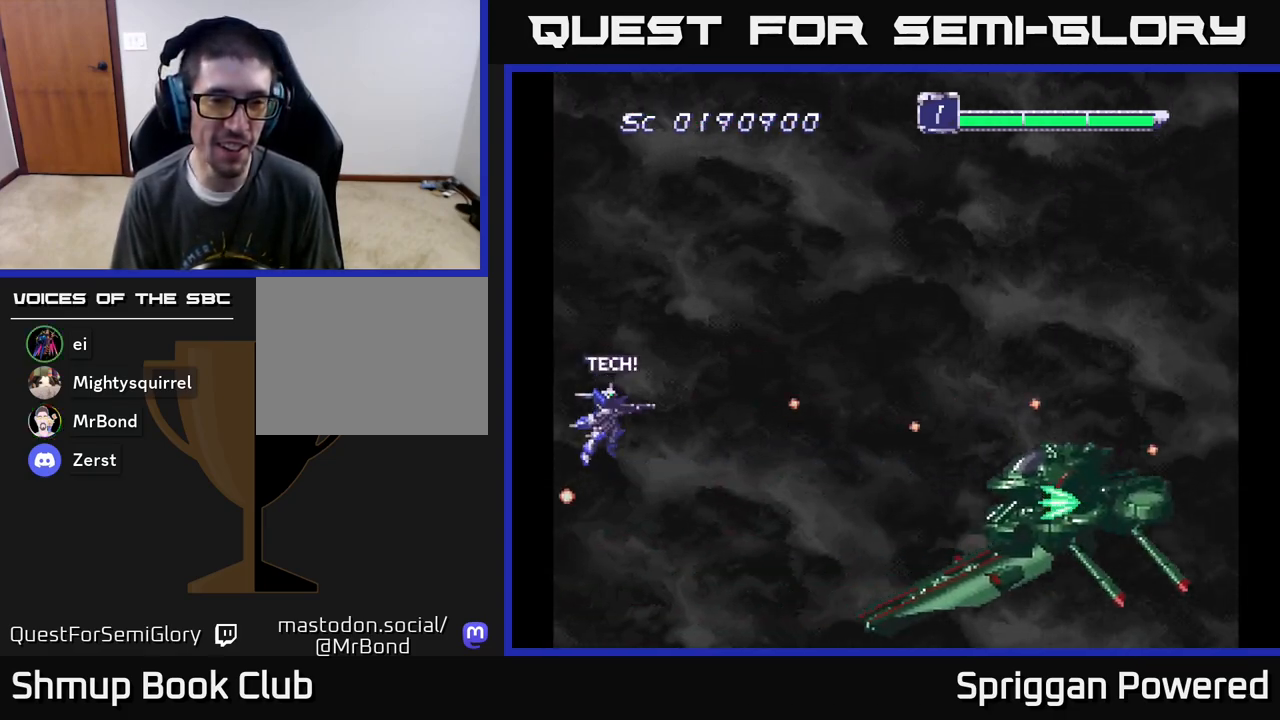
{"buttons": ["A"], "events": [[117, "A", "up"], [200, "A", "down"], [333, "A", "up"], [417, "A", "down"]]}
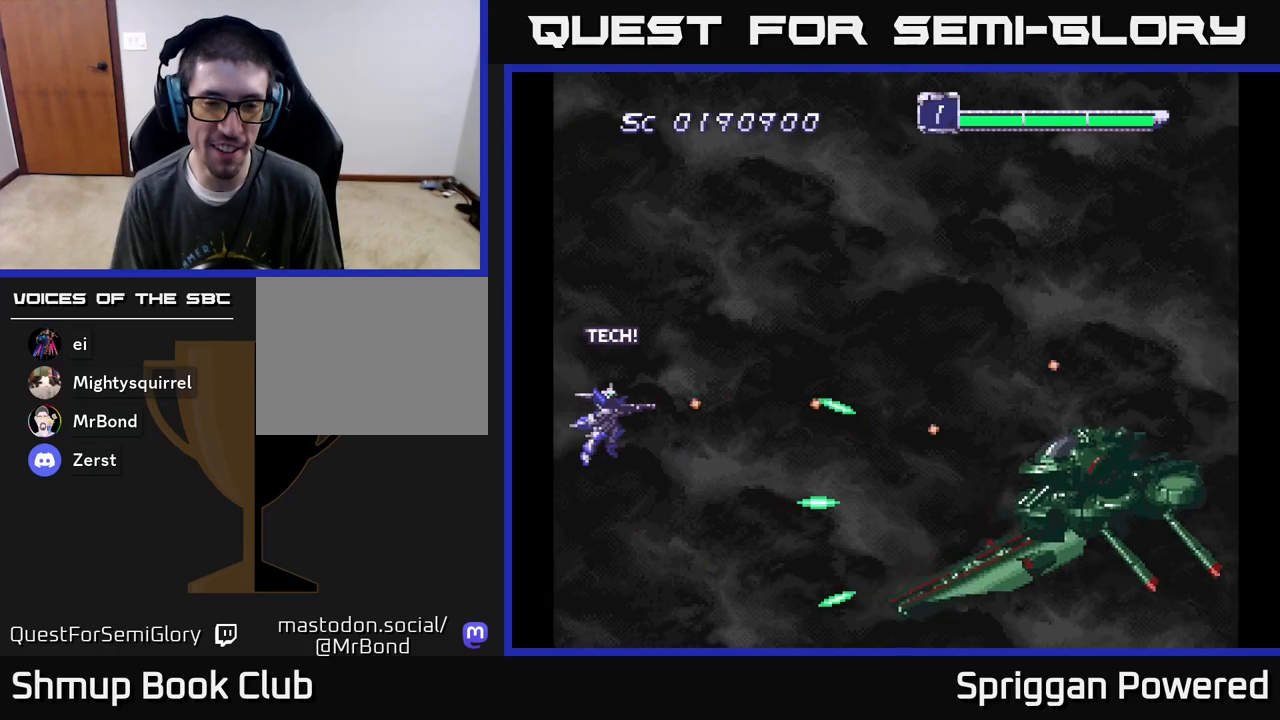
{"buttons": [], "events": [[33, "A", "up"], [133, "A", "down"], [233, "A", "up"], [350, "A", "down"], [467, "A", "up"]]}
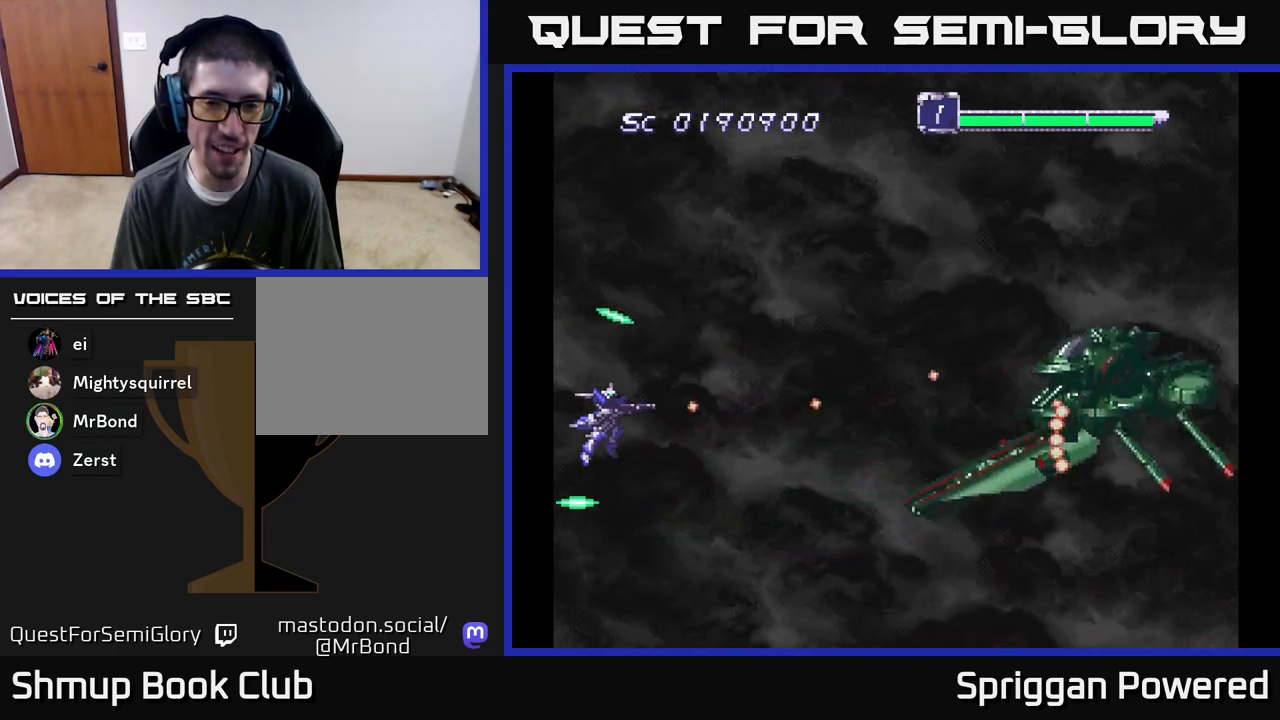
{"buttons": [], "events": [[200, "DPAD_UP", "down"], [333, "A", "down"], [367, "DPAD_UP", "up"], [500, "A", "up"]]}
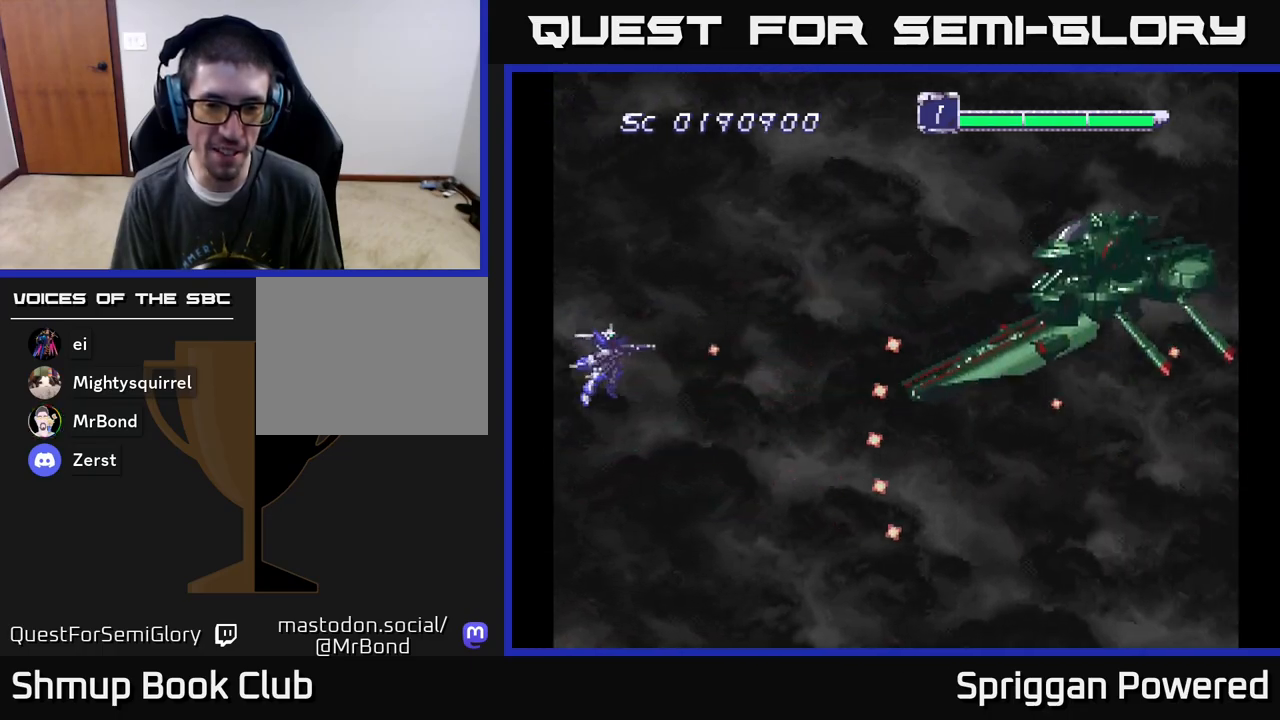
{"buttons": [], "events": [[100, "A", "down"], [200, "A", "up"], [200, "DPAD_UP", "down"], [333, "DPAD_UP", "up"]]}
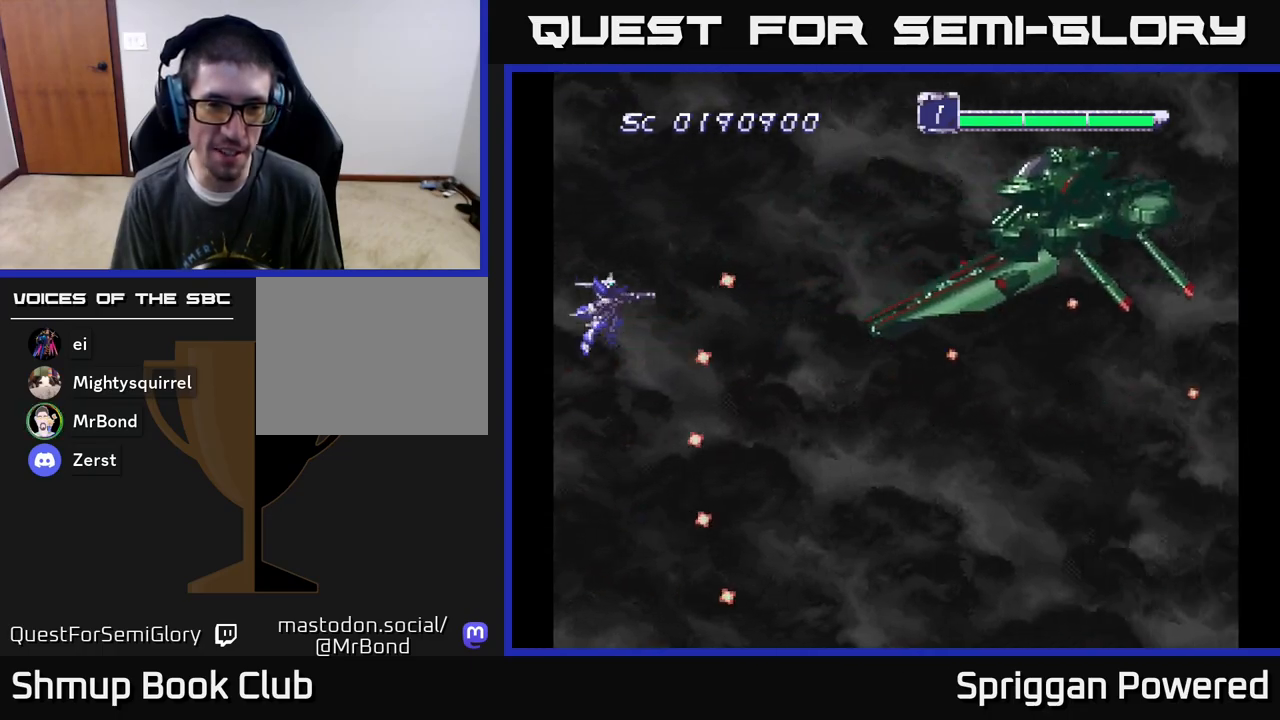
{"buttons": [], "events": [[183, "DPAD_UP", "down"], [300, "DPAD_UP", "up"]]}
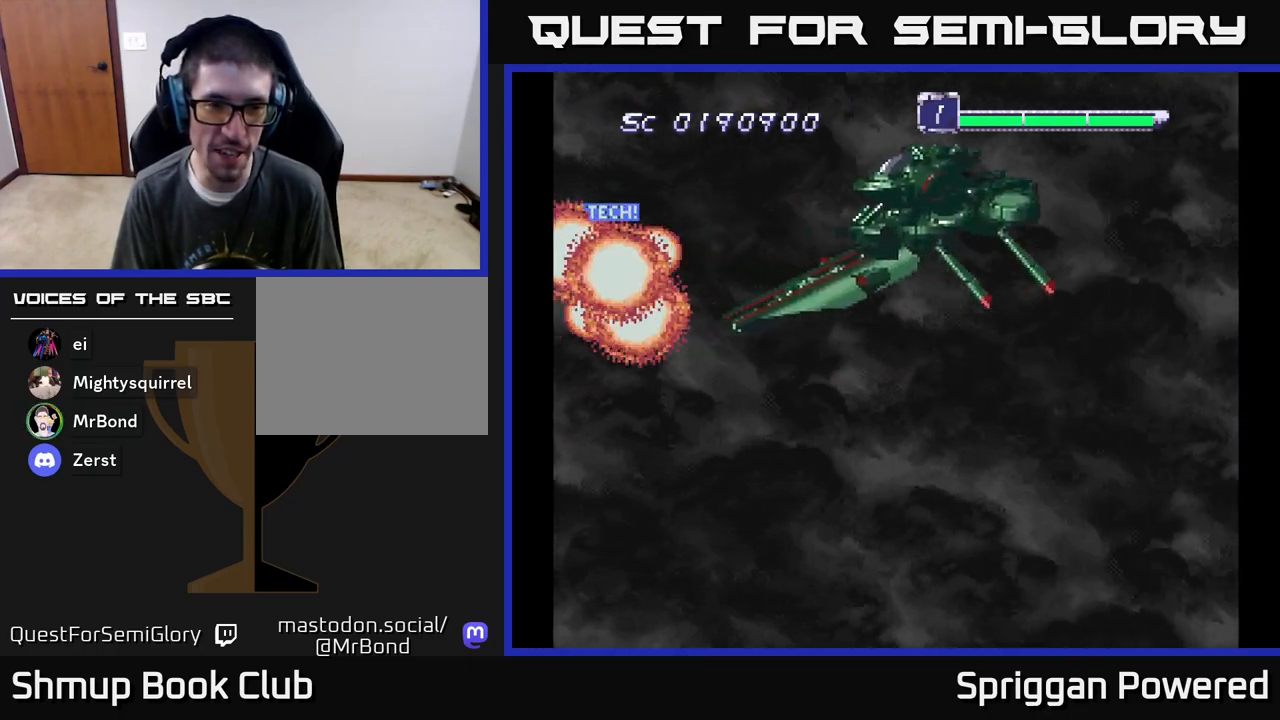
{"buttons": ["A"], "events": [[433, "A", "down"]]}
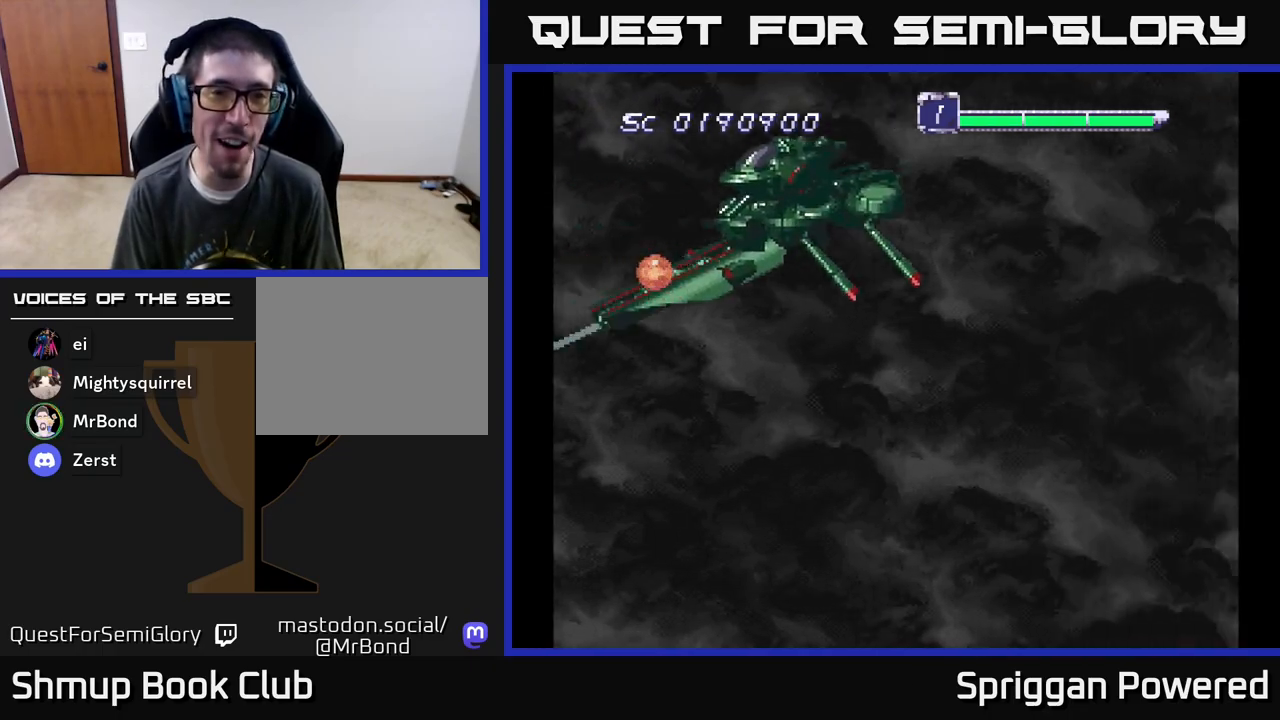
{"buttons": [], "events": [[67, "A", "up"], [150, "A", "down"], [283, "A", "up"]]}
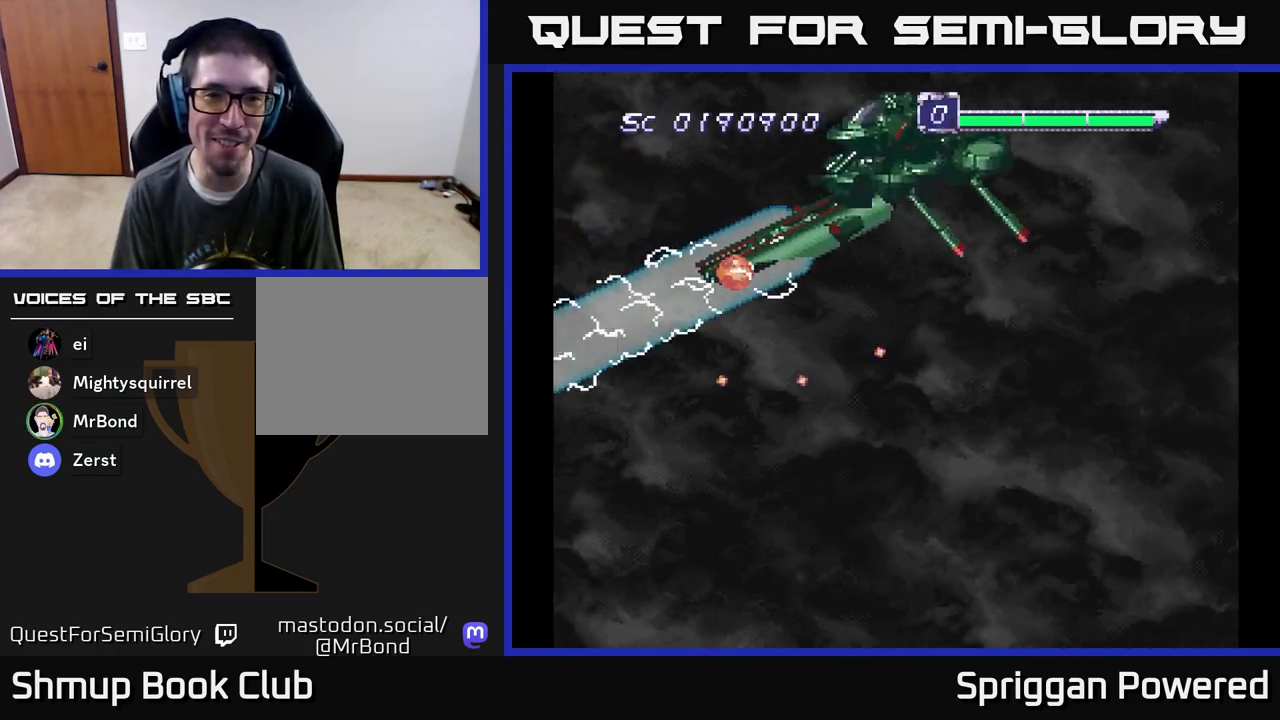
{"buttons": ["DPAD_UP", "DPAD_LEFT"], "events": [[167, "DPAD_UP", "down"], [383, "DPAD_LEFT", "down"]]}
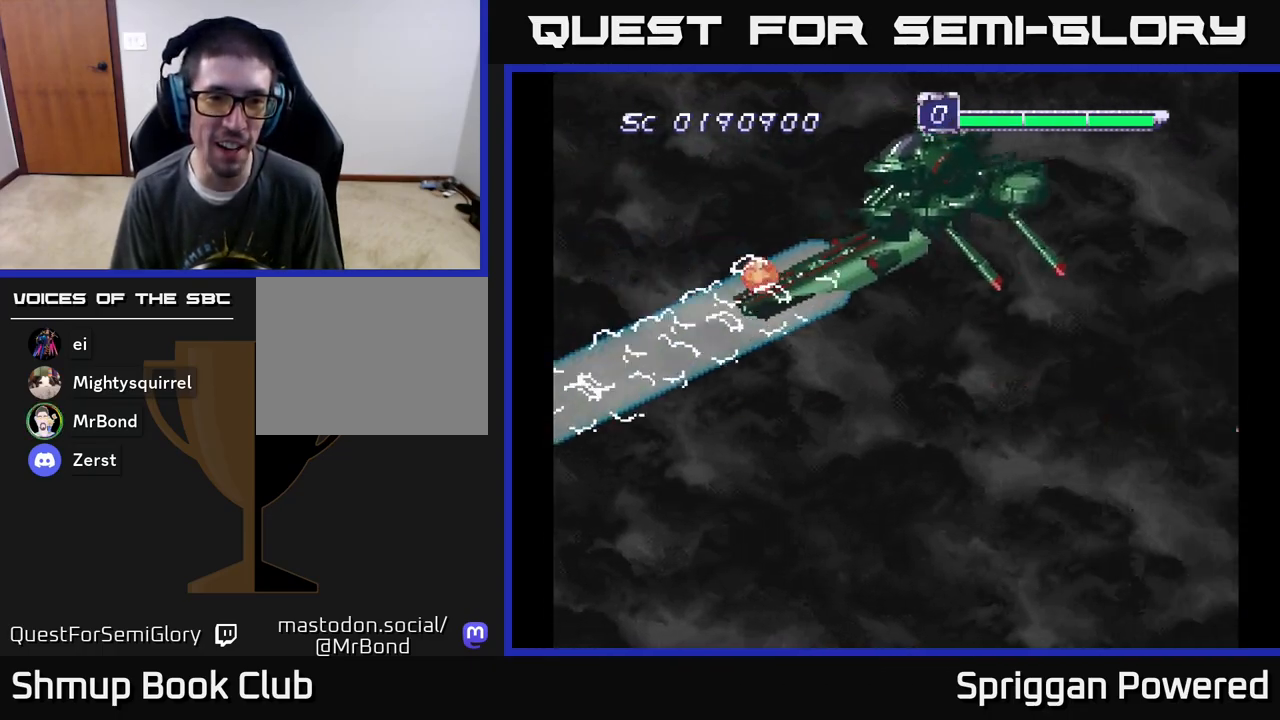
{"buttons": [], "events": [[83, "DPAD_UP", "up"], [100, "DPAD_LEFT", "up"], [217, "DPAD_DOWN", "down"], [283, "DPAD_RIGHT", "down"], [367, "DPAD_RIGHT", "up"], [417, "DPAD_DOWN", "up"]]}
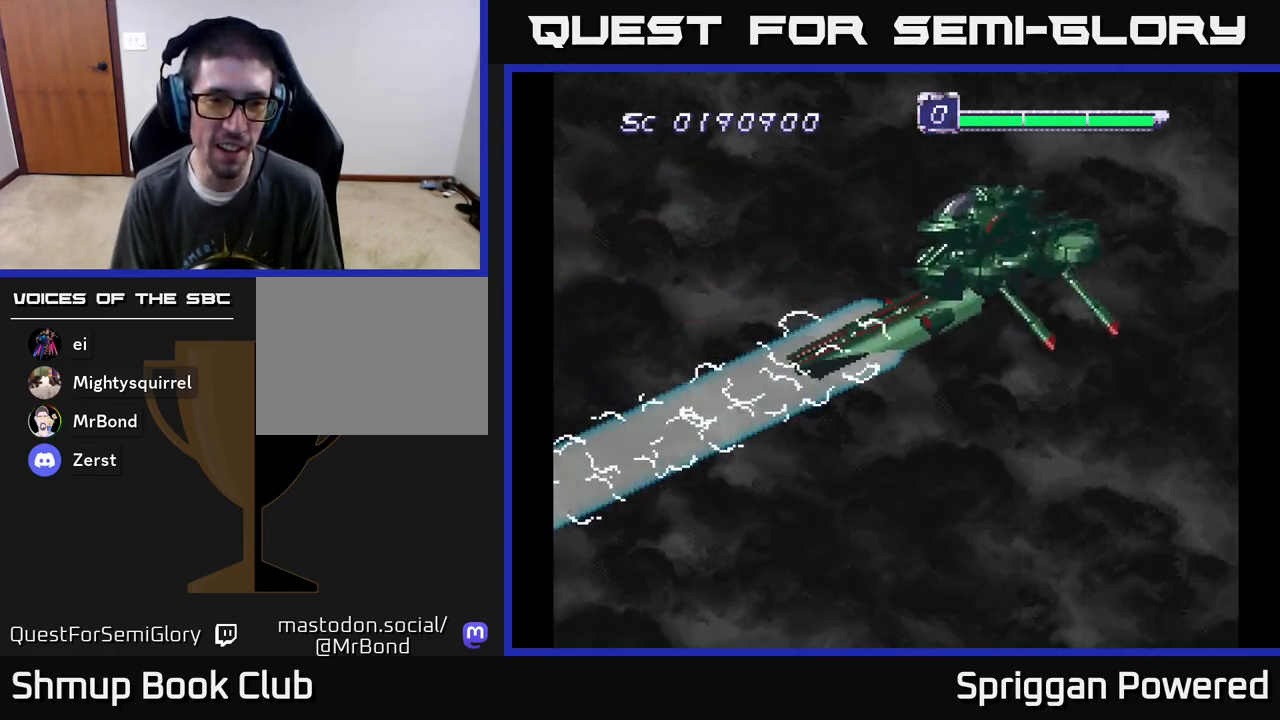
{"buttons": [], "events": [[83, "DPAD_DOWN", "down"], [100, "DPAD_LEFT", "down"], [150, "DPAD_LEFT", "up"], [217, "DPAD_DOWN", "up"], [367, "DPAD_DOWN", "down"], [467, "DPAD_DOWN", "up"]]}
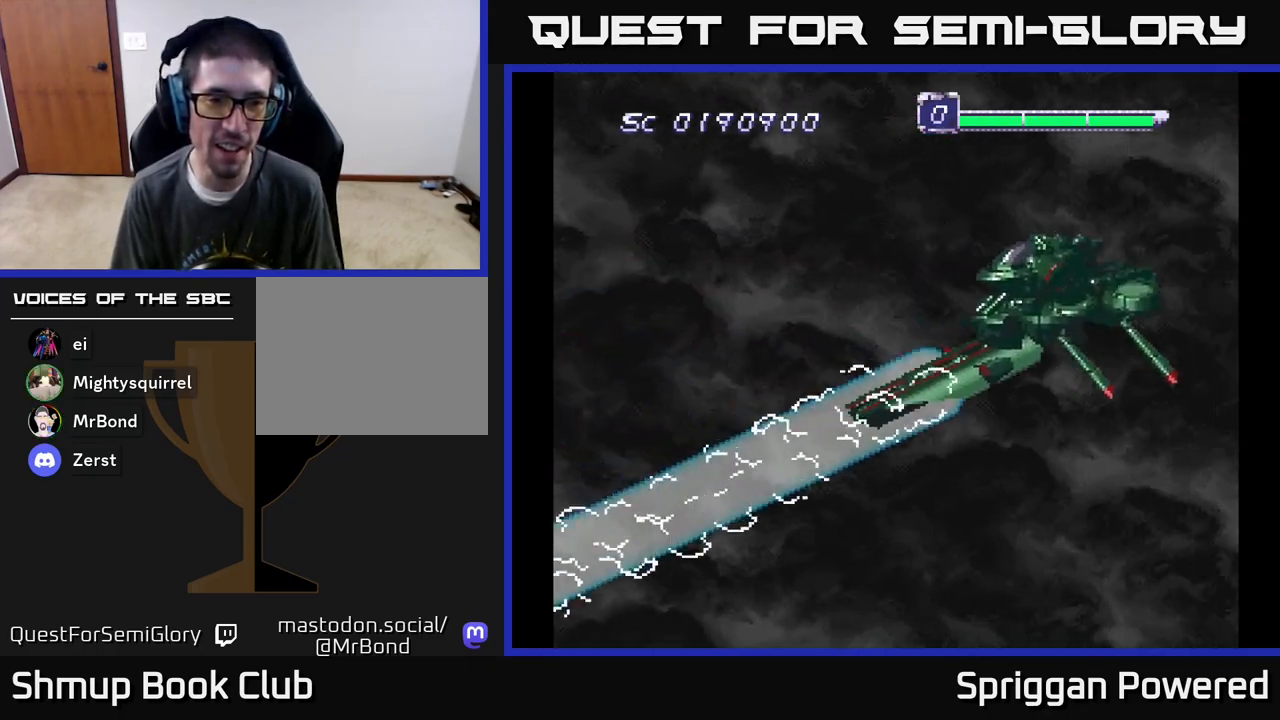
{"buttons": [], "events": [[100, "DPAD_DOWN", "down"], [183, "DPAD_DOWN", "up"], [333, "DPAD_DOWN", "down"], [433, "DPAD_DOWN", "up"]]}
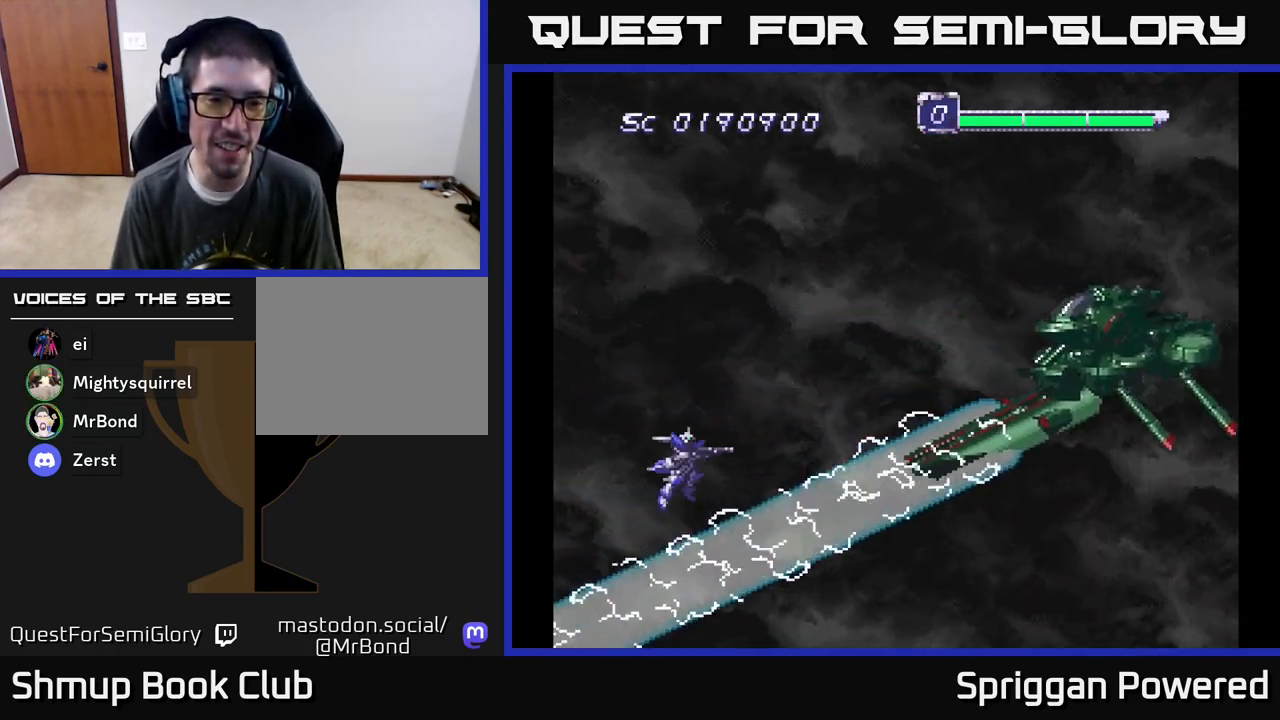
{"buttons": [], "events": [[33, "DPAD_DOWN", "down"], [133, "DPAD_DOWN", "up"], [350, "DPAD_DOWN", "down"], [400, "DPAD_DOWN", "up"]]}
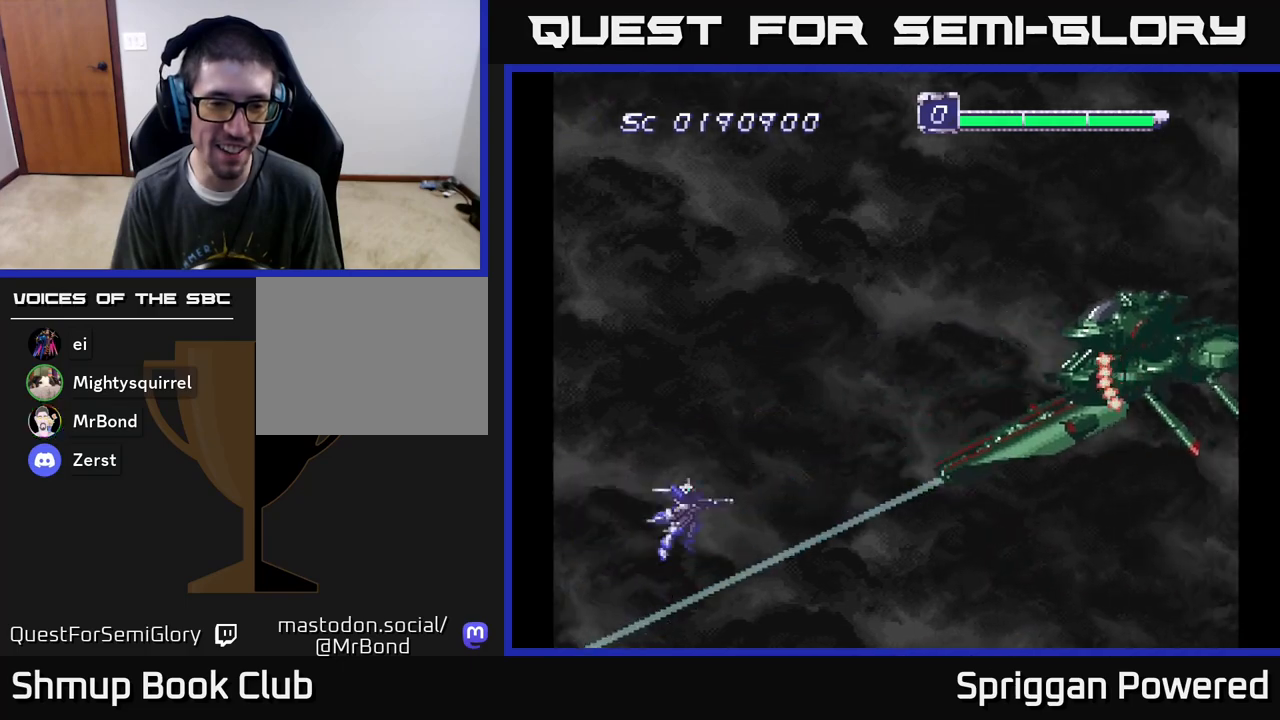
{"buttons": ["DPAD_UP", "DPAD_LEFT"], "events": [[233, "DPAD_UP", "down"], [267, "DPAD_LEFT", "down"]]}
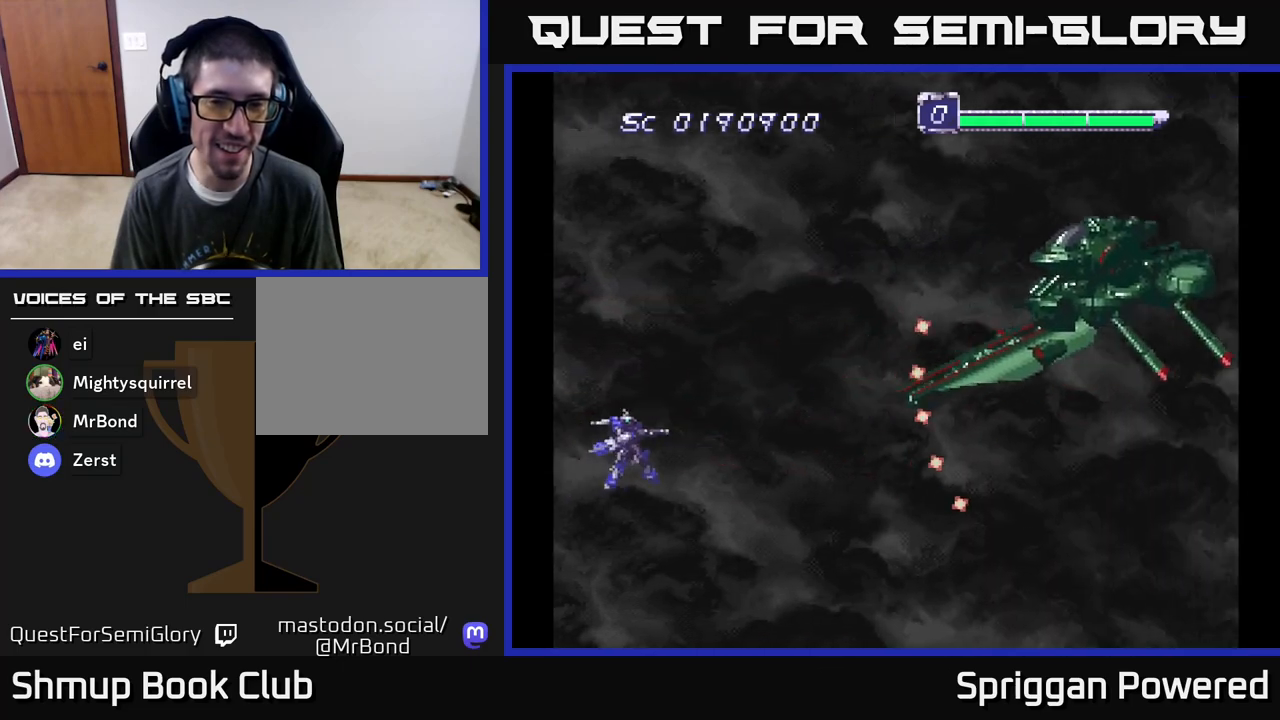
{"buttons": ["A"], "events": [[183, "DPAD_LEFT", "up"], [350, "A", "down"], [417, "DPAD_UP", "up"]]}
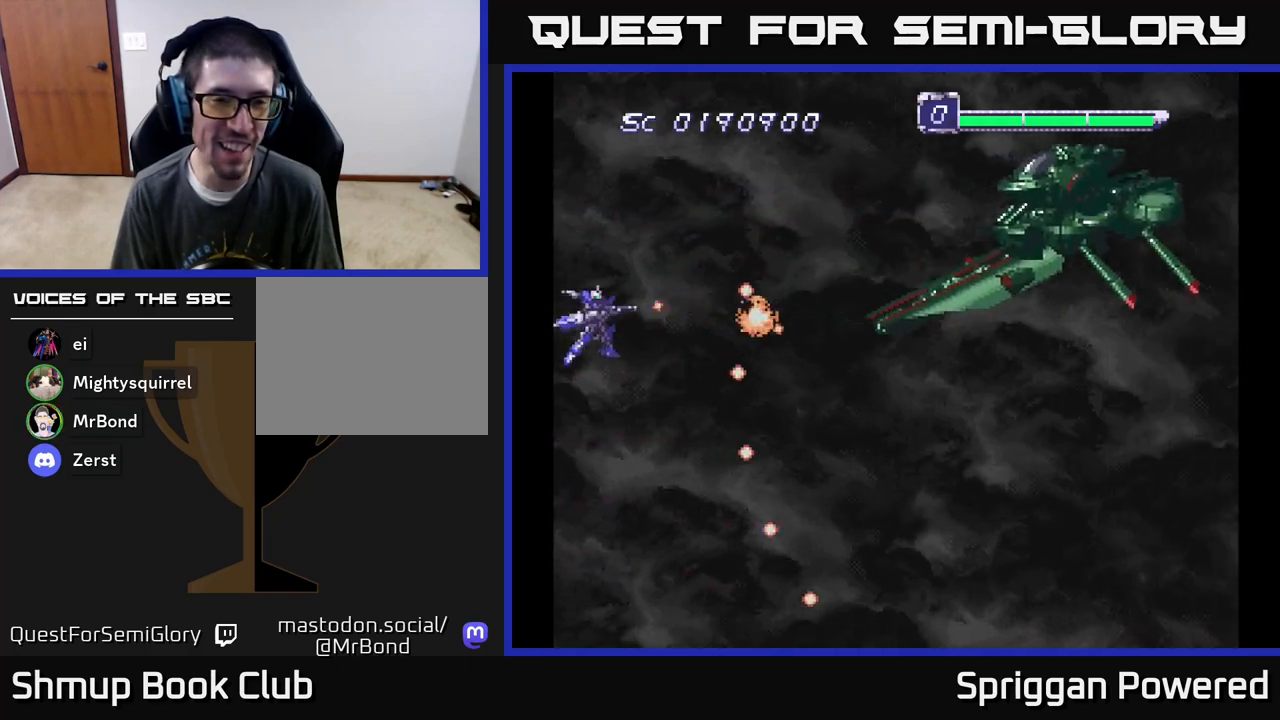
{"buttons": ["A"], "events": [[17, "A", "up"], [117, "A", "down"], [250, "A", "up"], [467, "A", "down"]]}
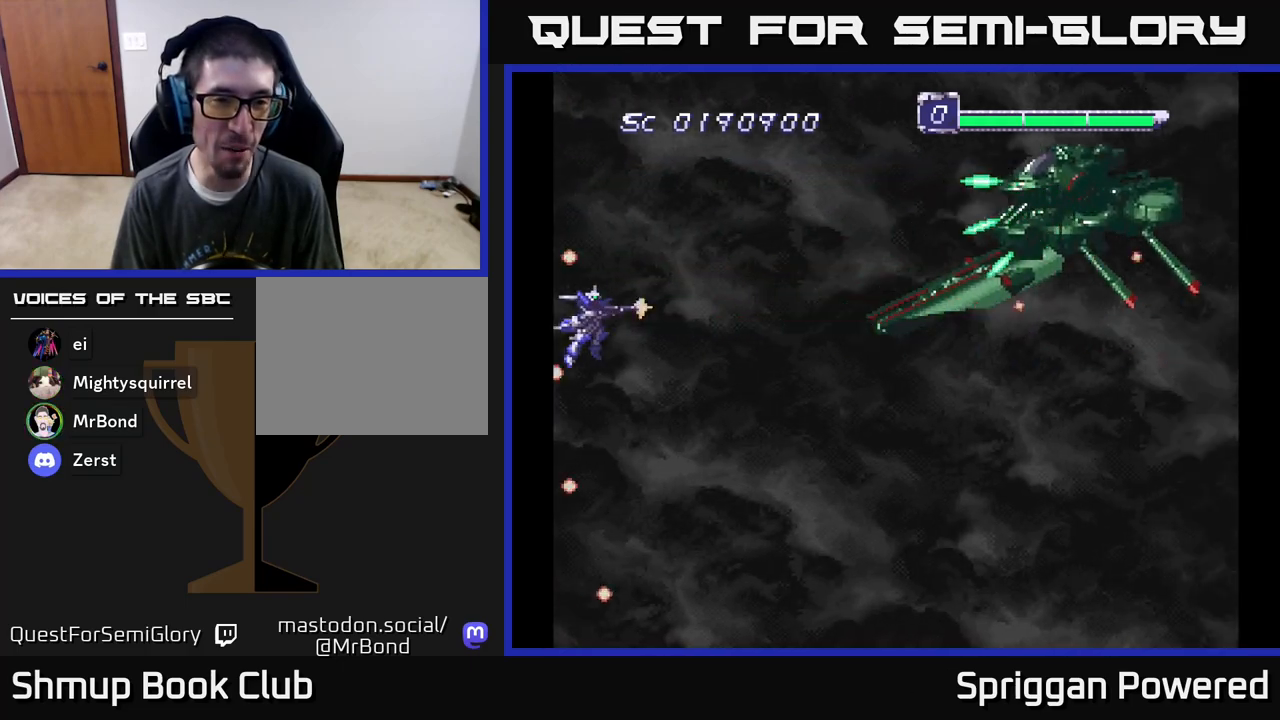
{"buttons": ["A"], "events": [[17, "DPAD_UP", "down"], [117, "A", "up"], [133, "DPAD_RIGHT", "down"], [150, "DPAD_UP", "up"], [200, "A", "down"], [200, "DPAD_RIGHT", "up"], [333, "A", "up"], [417, "A", "down"]]}
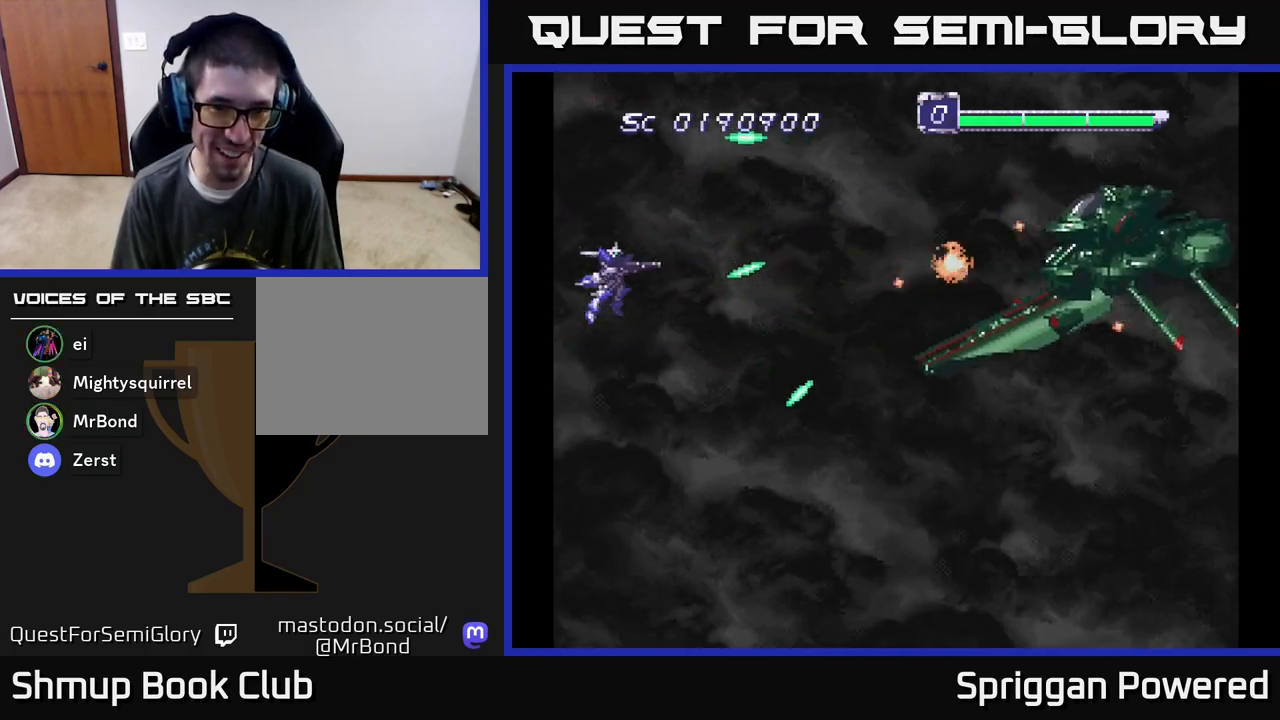
{"buttons": ["DPAD_DOWN"], "events": [[17, "DPAD_LEFT", "down"], [17, "DPAD_UP", "down"], [50, "A", "up"], [150, "DPAD_LEFT", "up"], [183, "DPAD_RIGHT", "down"], [183, "DPAD_UP", "up"], [283, "DPAD_DOWN", "down"], [367, "DPAD_RIGHT", "up"]]}
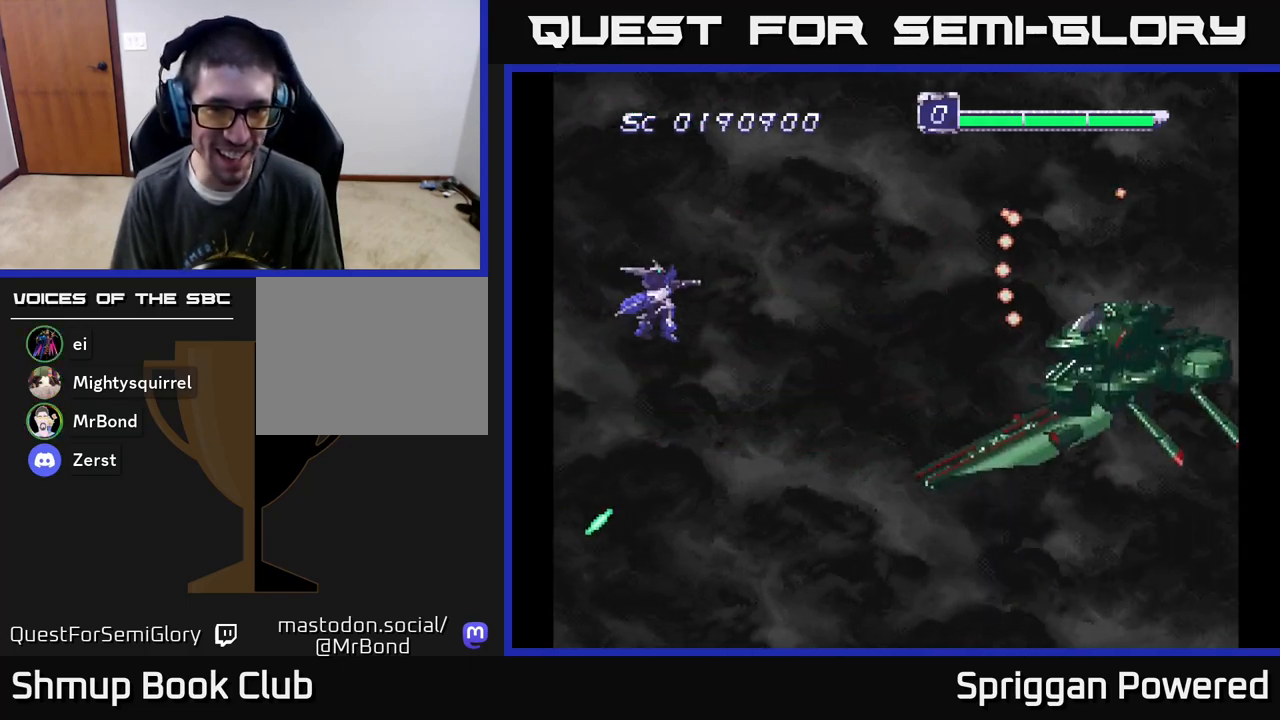
{"buttons": ["A"], "events": [[17, "DPAD_LEFT", "down"], [400, "A", "down"], [433, "DPAD_DOWN", "up"], [500, "DPAD_LEFT", "up"]]}
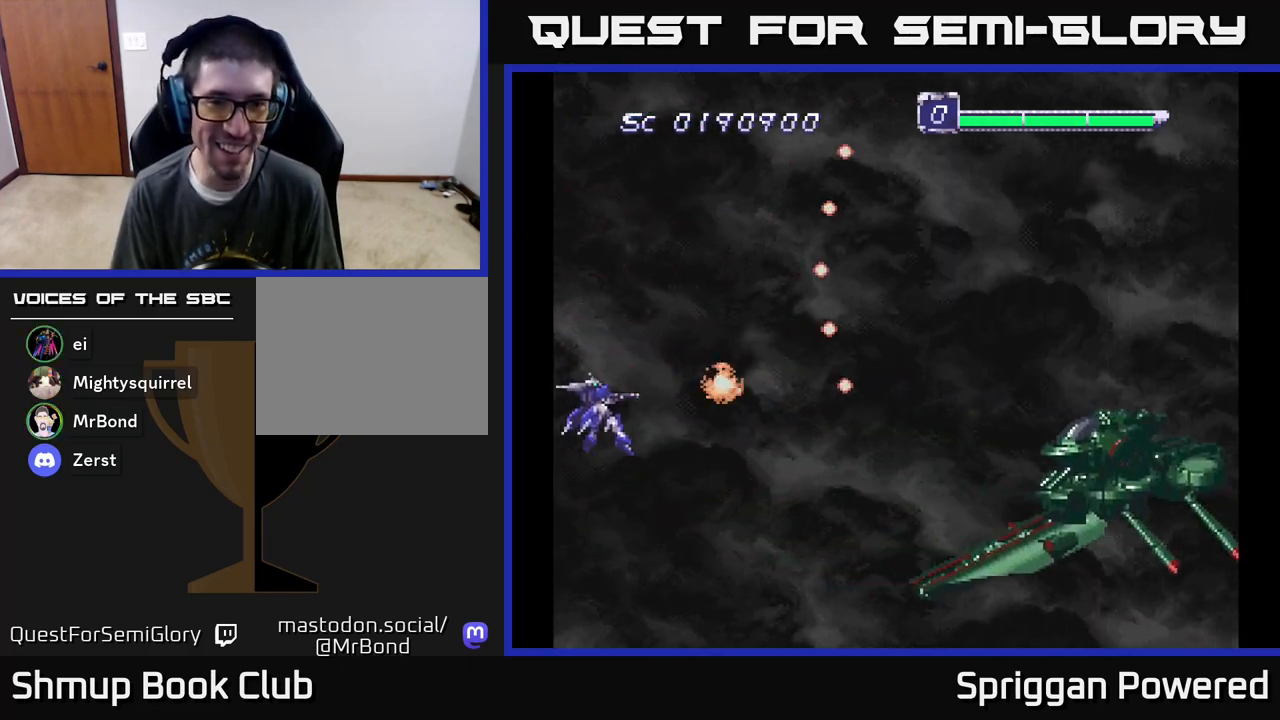
{"buttons": [], "events": [[33, "A", "up"], [150, "A", "down"], [233, "A", "up"]]}
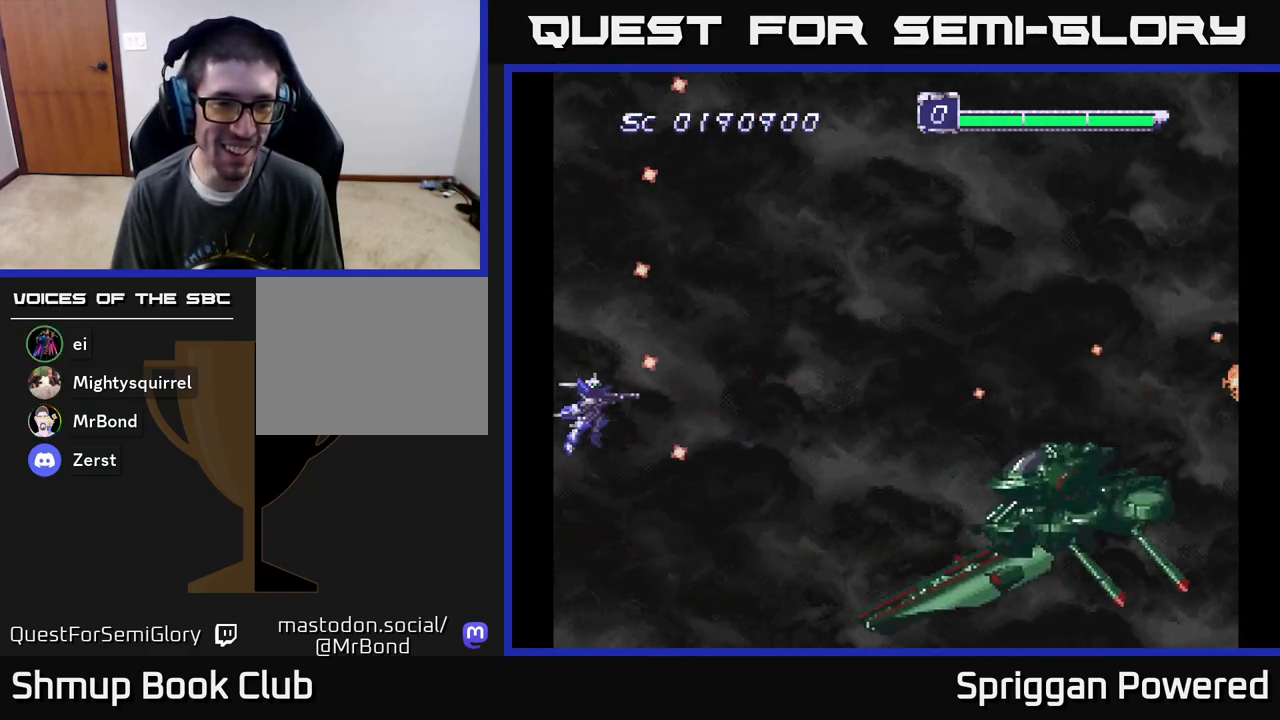
{"buttons": [], "events": [[33, "DPAD_DOWN", "down"], [100, "DPAD_DOWN", "up"]]}
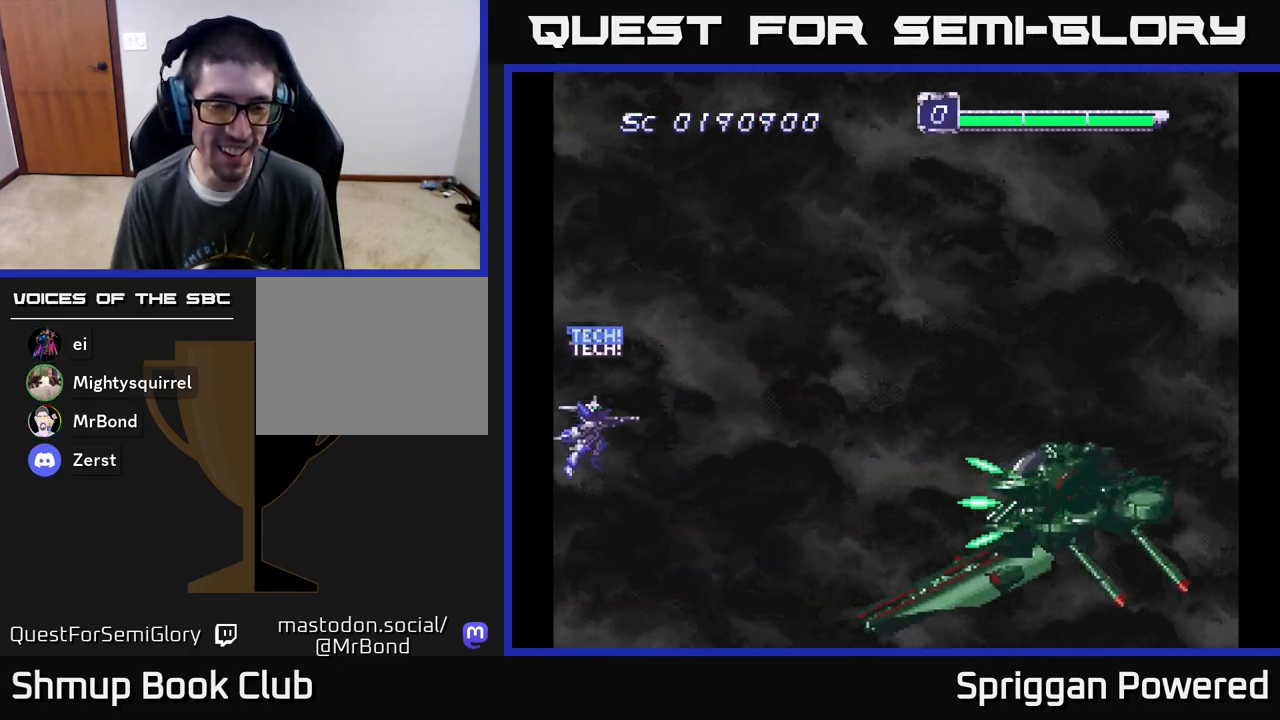
{"buttons": [], "events": [[400, "DPAD_UP", "down"], [483, "DPAD_UP", "up"]]}
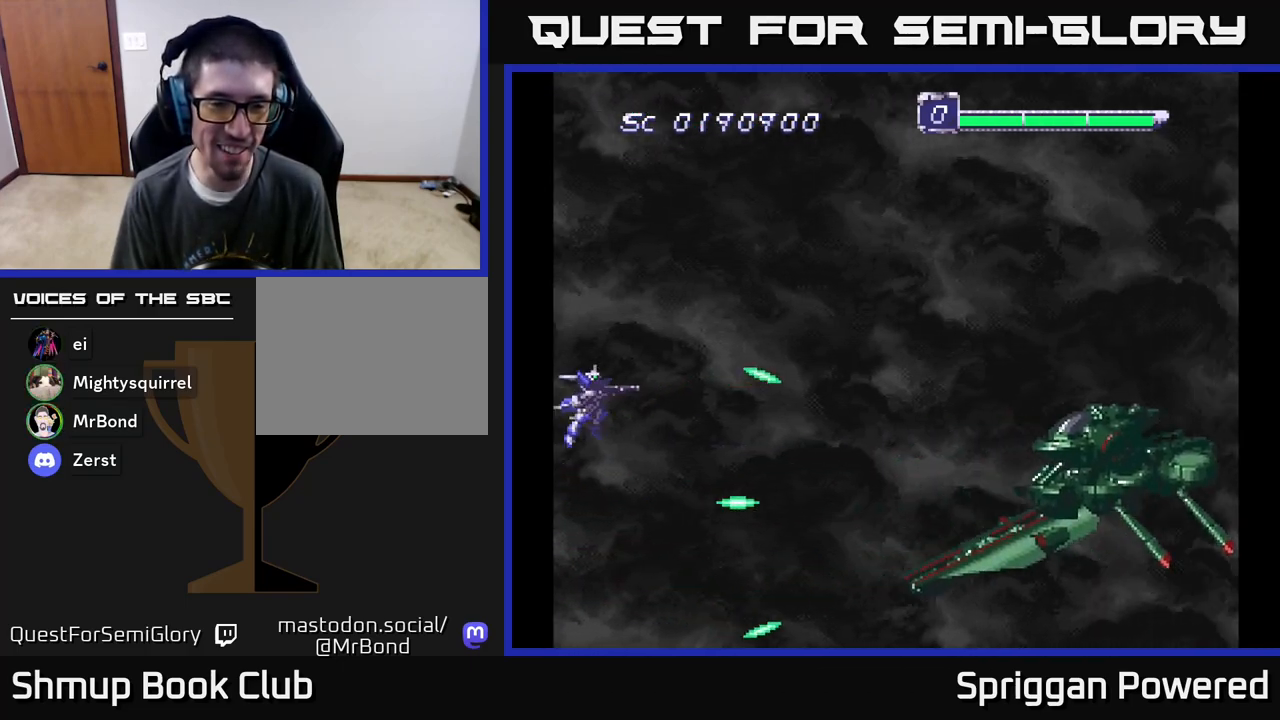
{"buttons": ["DPAD_UP"], "events": [[400, "DPAD_UP", "down"]]}